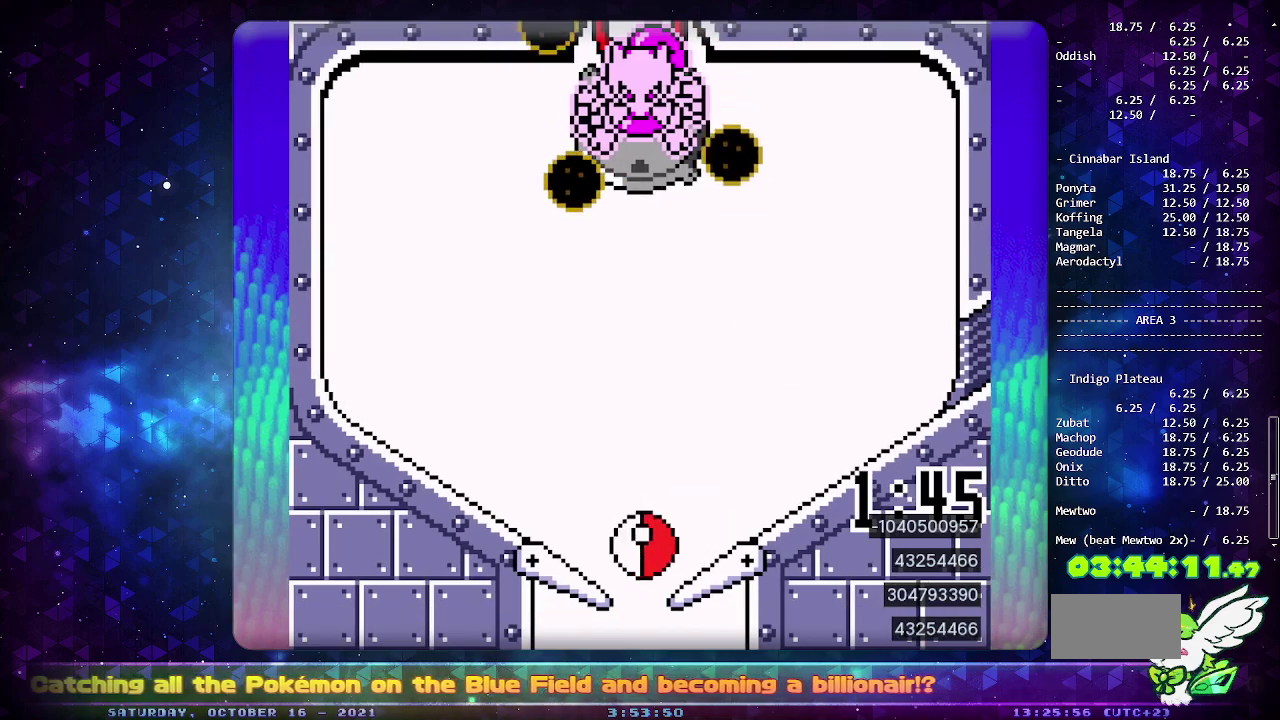
Gameplay with a controller (PlayStation layout); each line is a JSON object with the inputs held at the frame after it. "events" lists button and stick changes between this image and that frame as [ms after this image, input, new state], when the widget could be followed in between. Not read: L2 L3 R2 R3.
{"buttons": ["DPAD_LEFT"], "events": [[483, "DPAD_LEFT", "down"]]}
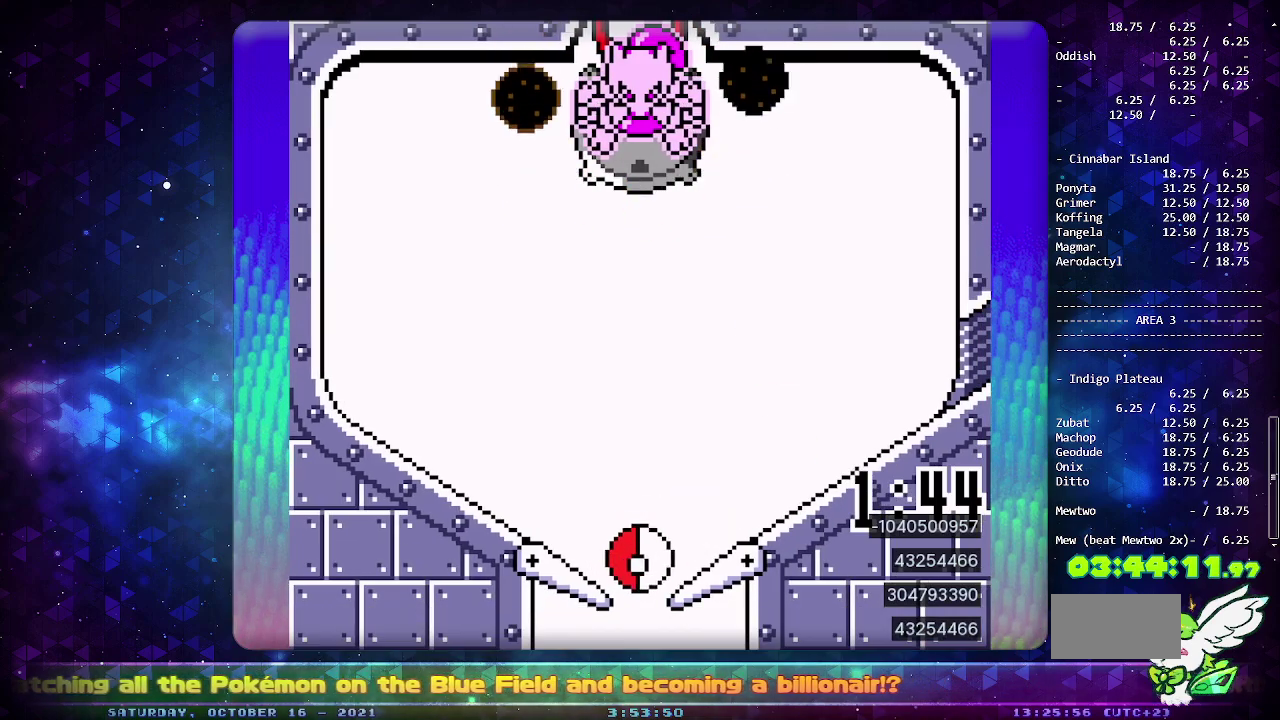
{"buttons": ["CIRCLE"], "events": [[33, "CIRCLE", "down"], [117, "CIRCLE", "up"], [167, "DPAD_LEFT", "up"], [183, "CIRCLE", "down"], [417, "CIRCLE", "up"], [467, "CIRCLE", "down"]]}
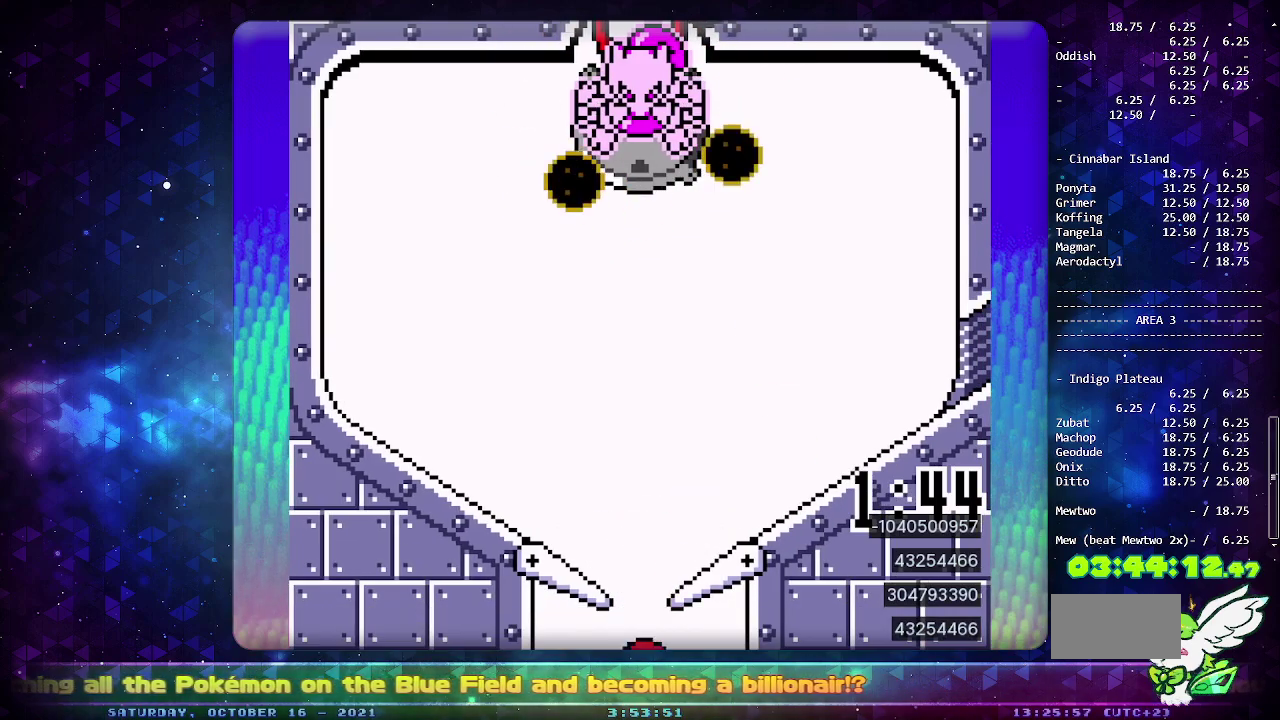
{"buttons": [], "events": [[83, "CIRCLE", "up"], [183, "CIRCLE", "down"], [267, "CIRCLE", "up"]]}
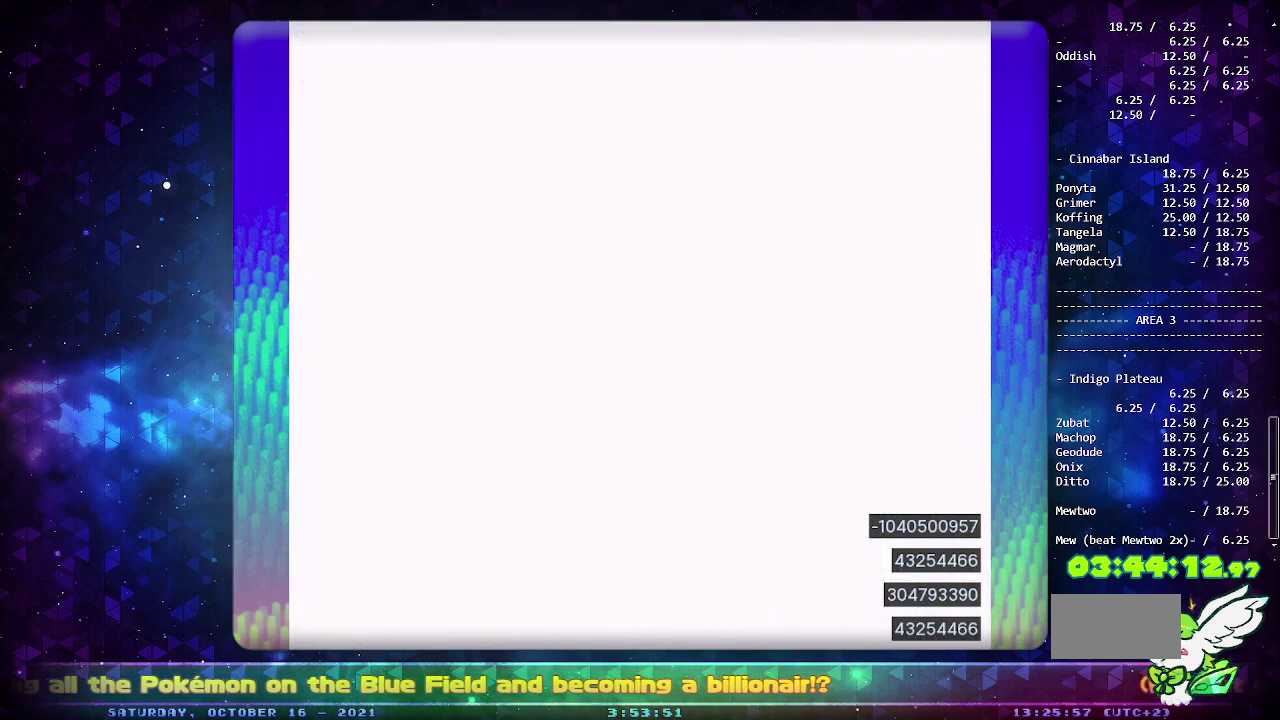
{"buttons": [], "events": []}
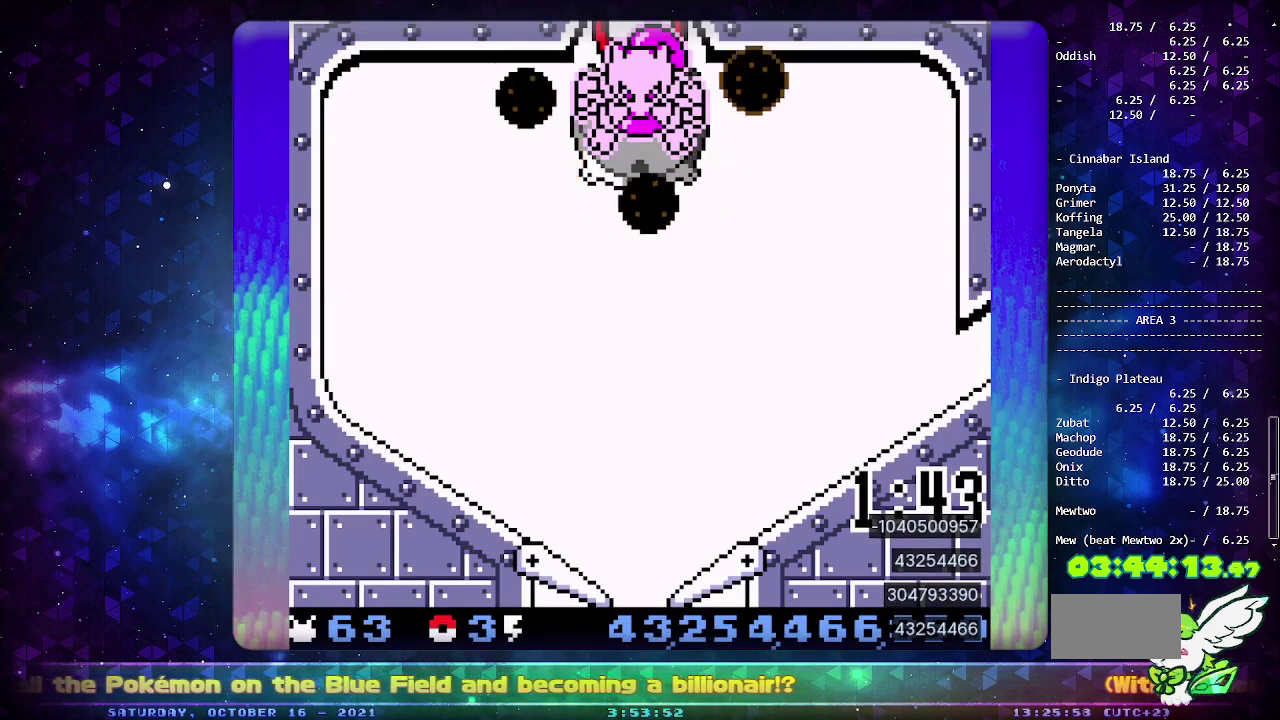
{"buttons": [], "events": []}
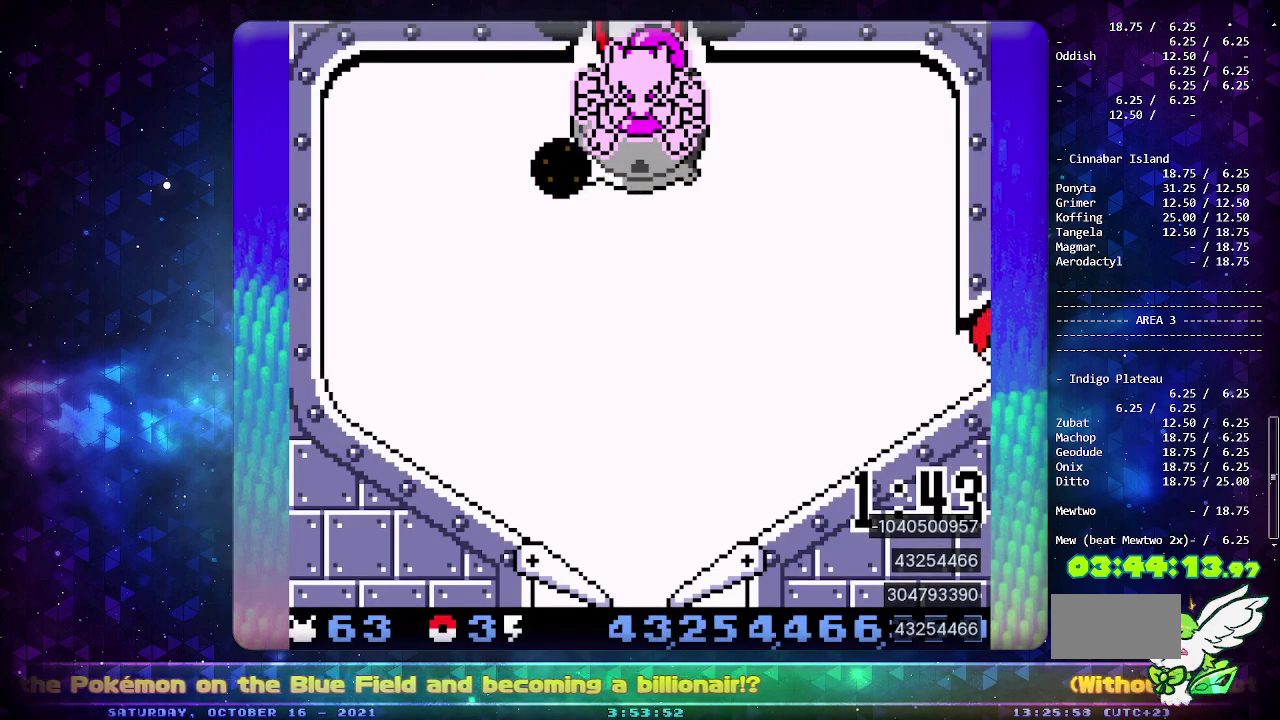
{"buttons": ["CIRCLE"], "events": [[217, "CIRCLE", "down"]]}
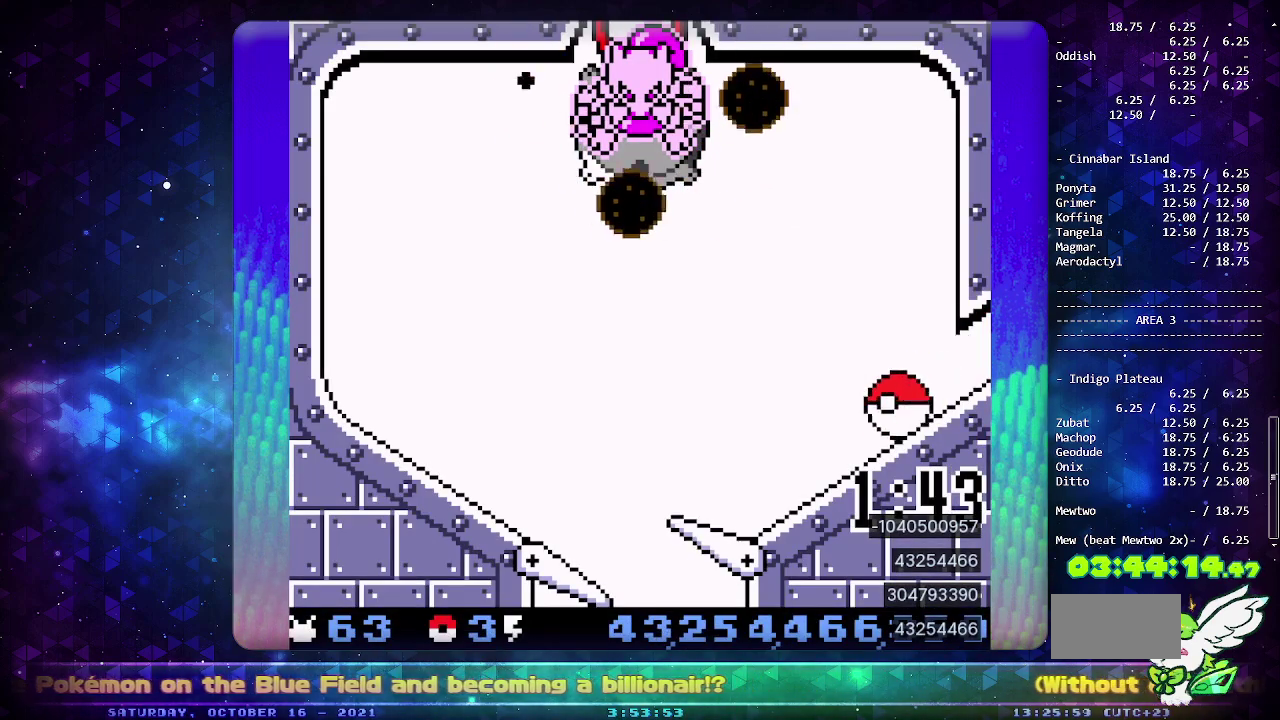
{"buttons": ["CIRCLE"], "events": []}
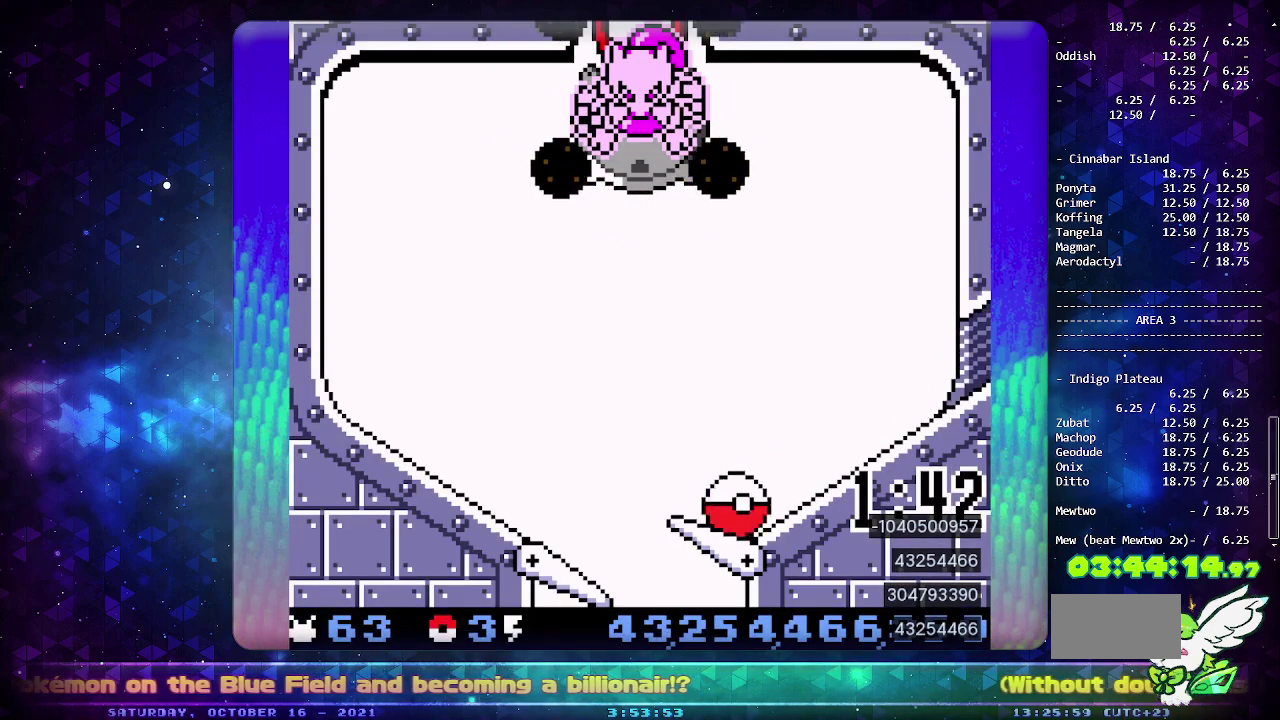
{"buttons": ["CROSS"], "events": [[100, "CIRCLE", "up"], [183, "CROSS", "down"], [267, "CROSS", "up"], [333, "CROSS", "down"], [433, "CROSS", "up"], [500, "CROSS", "down"]]}
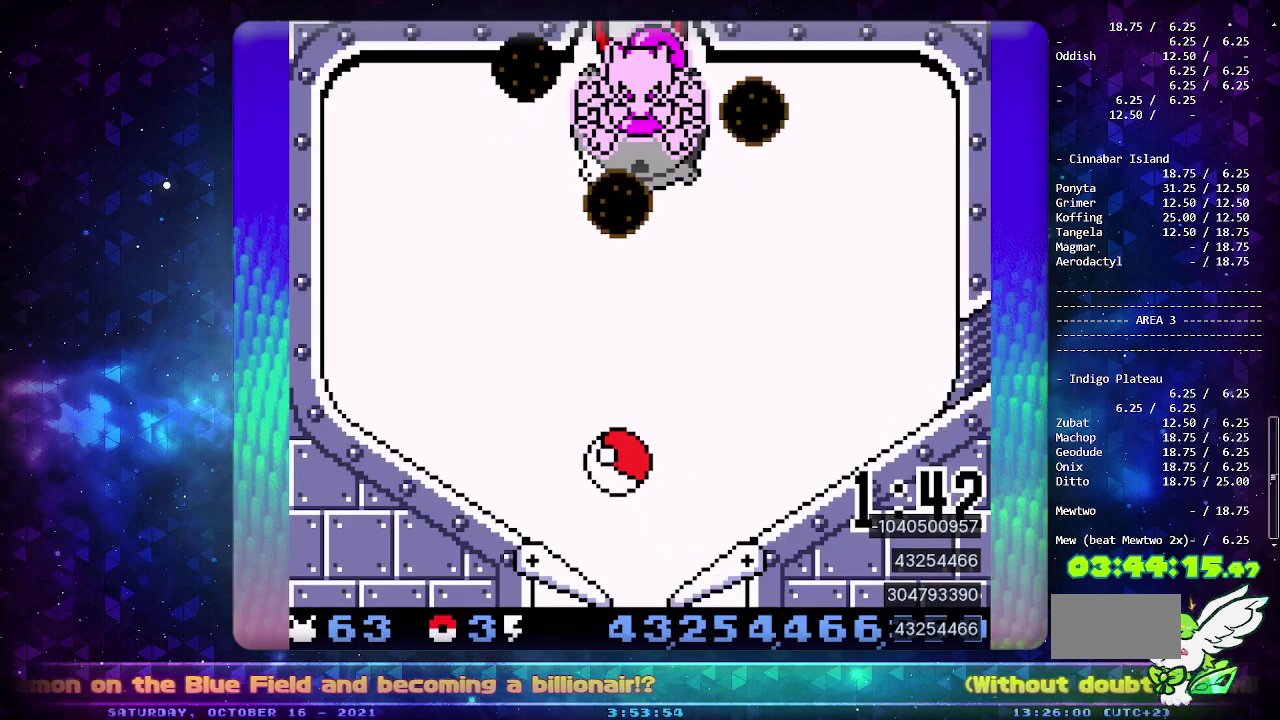
{"buttons": [], "events": [[100, "CROSS", "up"], [383, "CROSS", "down"], [500, "CROSS", "up"]]}
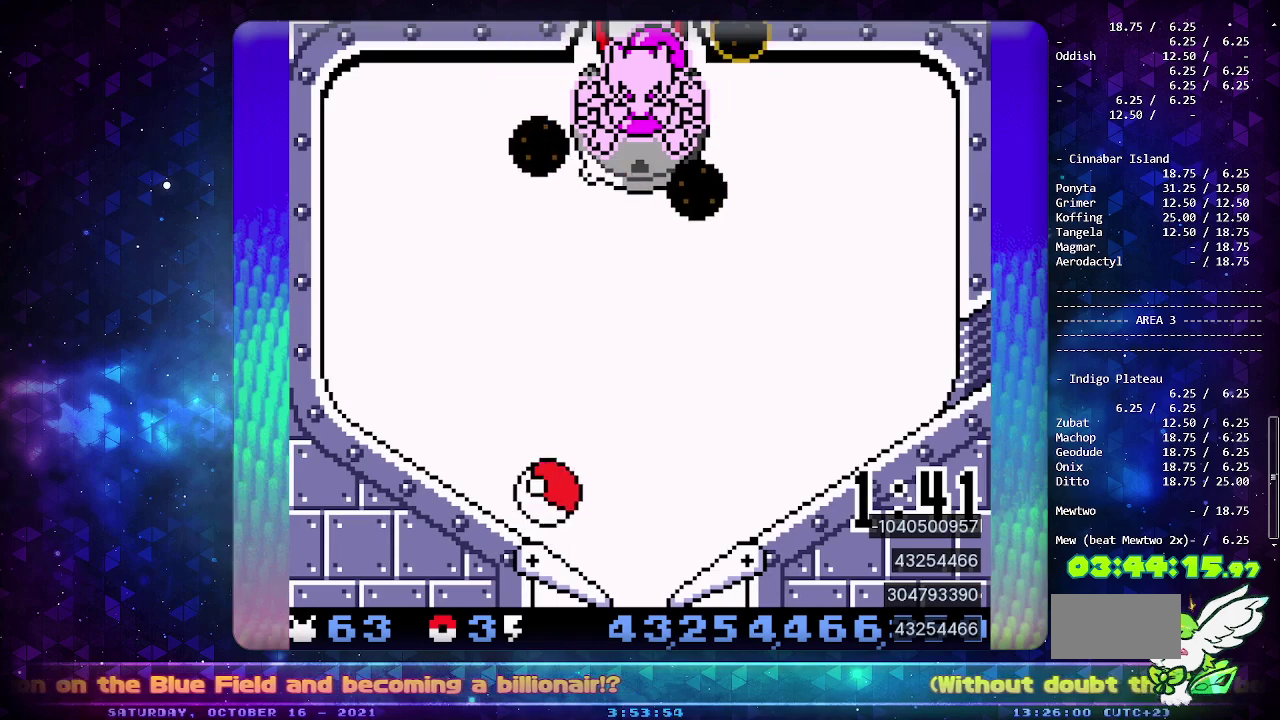
{"buttons": [], "events": [[67, "CROSS", "down"], [150, "CROSS", "up"], [400, "CROSS", "down"], [467, "CROSS", "up"]]}
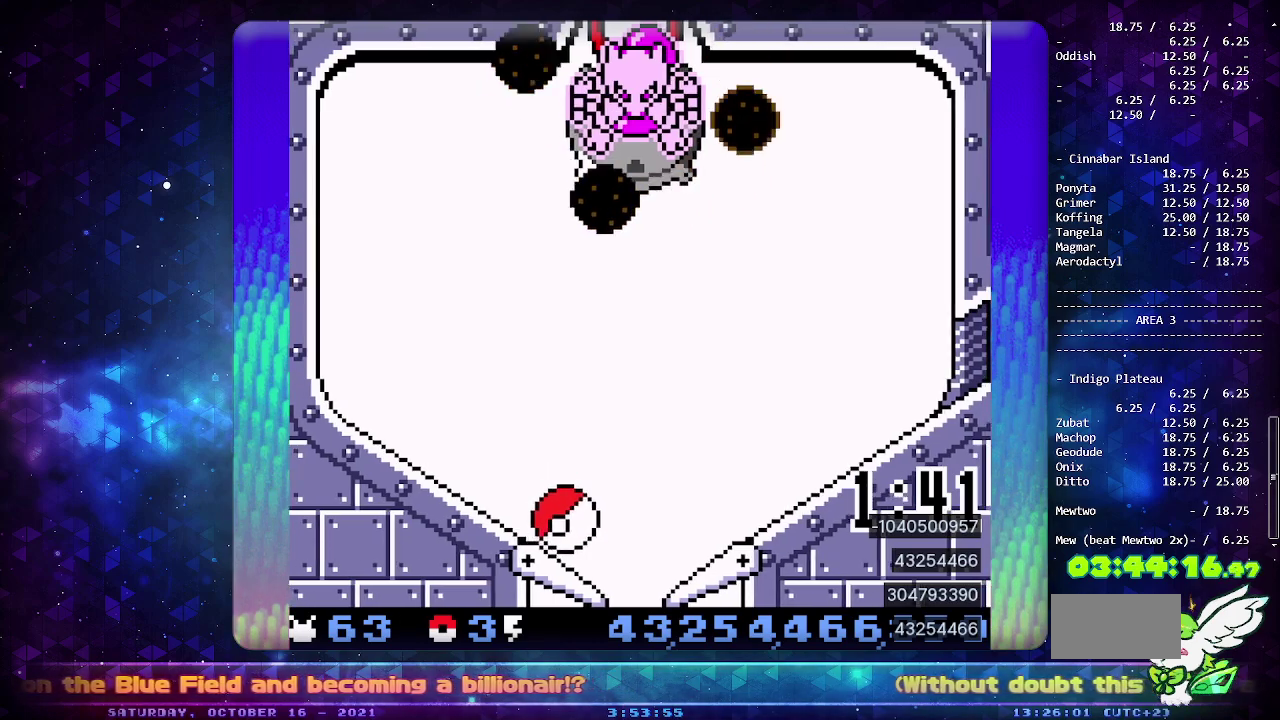
{"buttons": [], "events": [[17, "CROSS", "down"], [133, "CROSS", "up"], [167, "DPAD_LEFT", "down"], [183, "CROSS", "down"], [283, "DPAD_LEFT", "up"], [300, "CROSS", "up"]]}
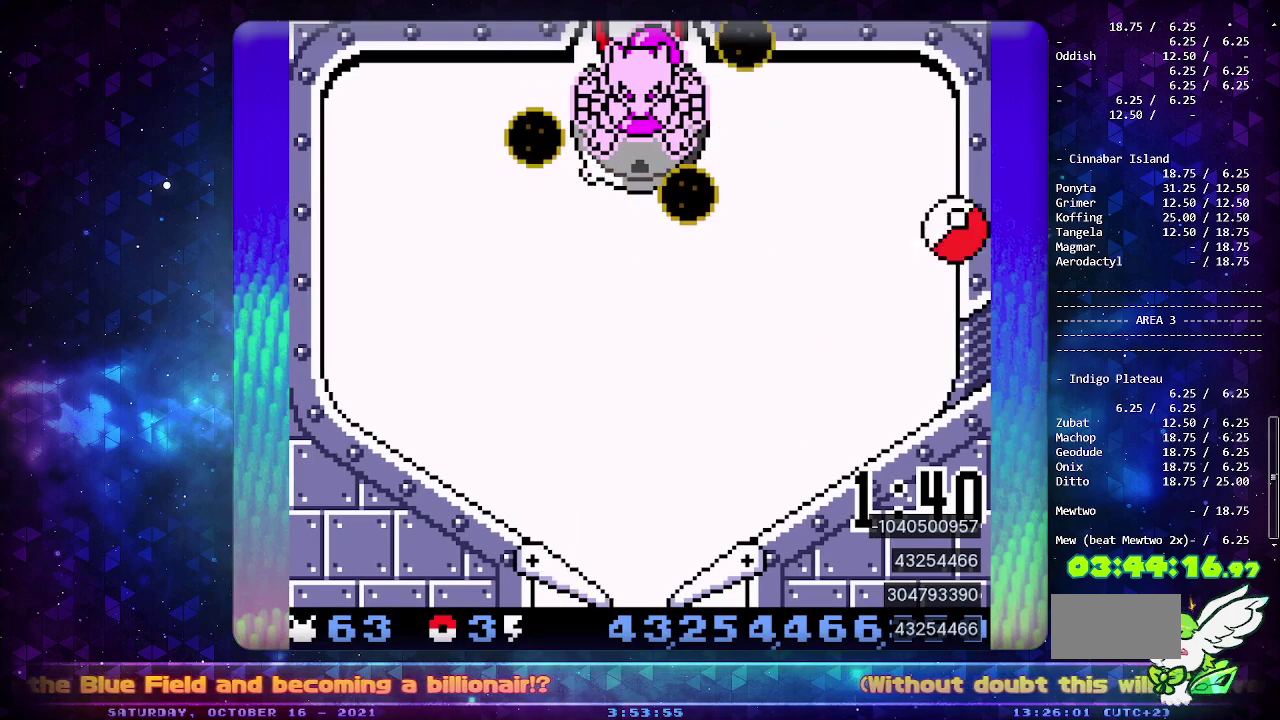
{"buttons": [], "events": []}
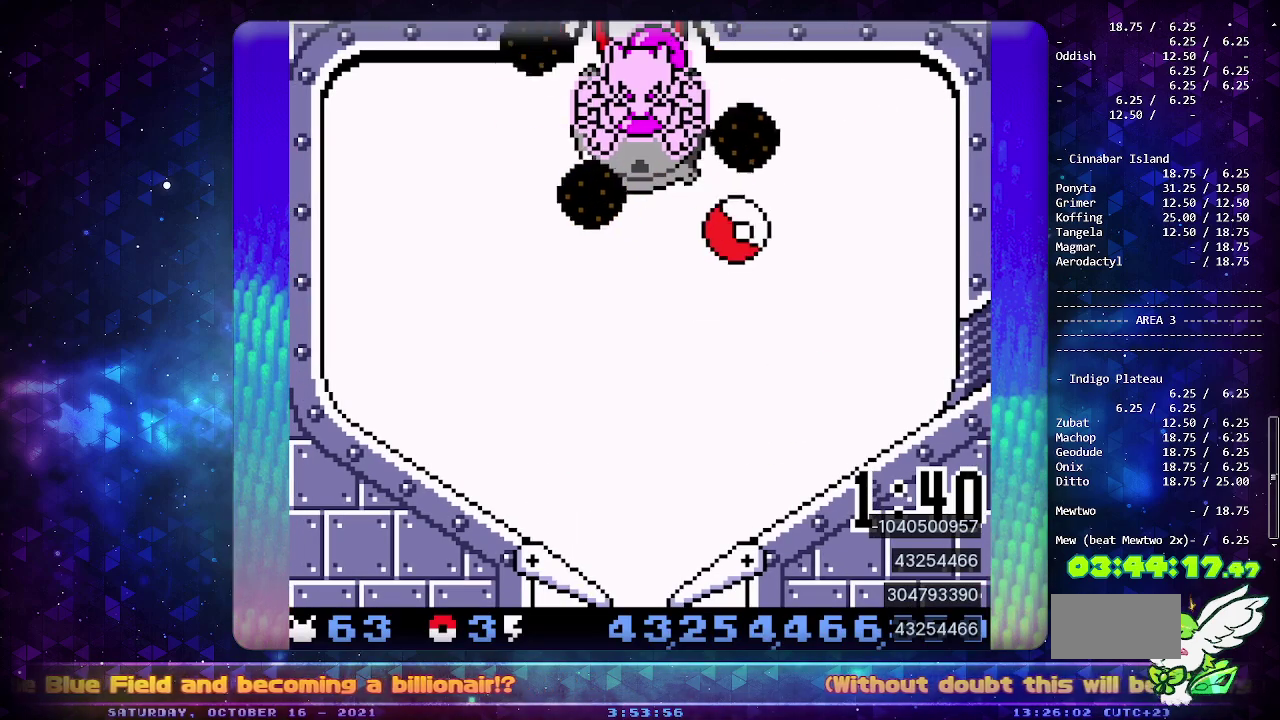
{"buttons": [], "events": []}
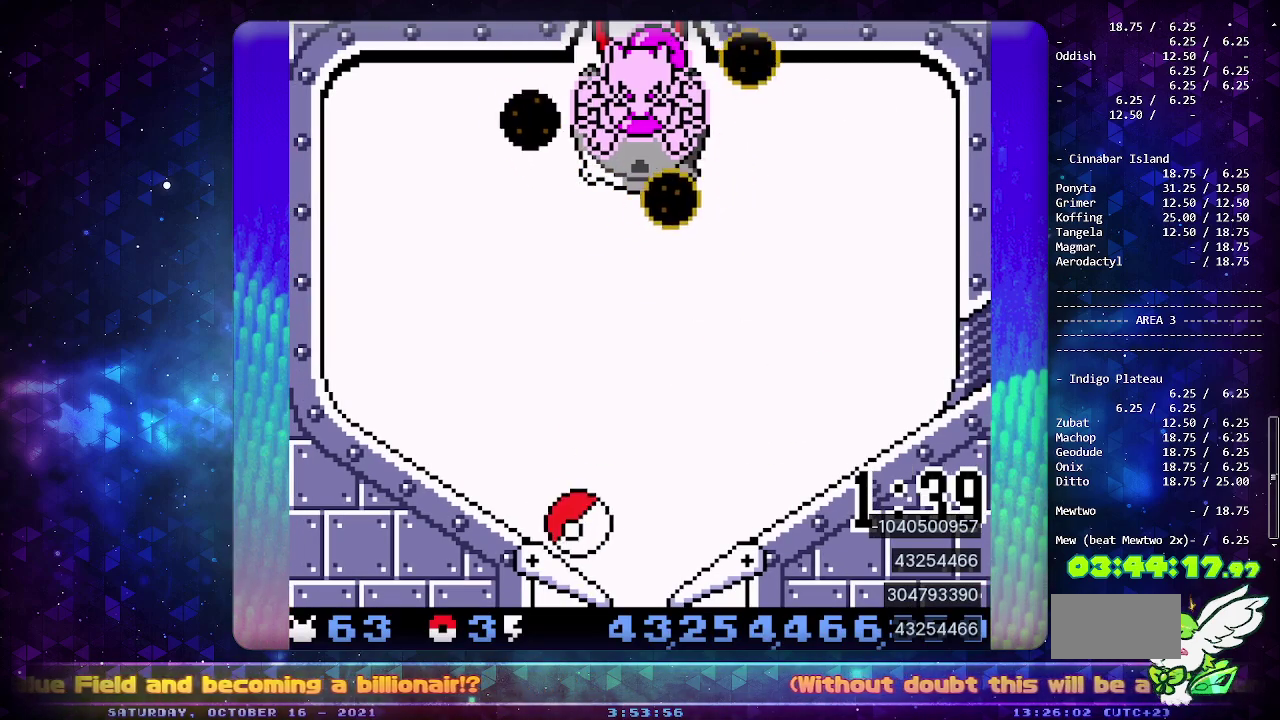
{"buttons": ["CIRCLE"], "events": [[417, "CIRCLE", "down"]]}
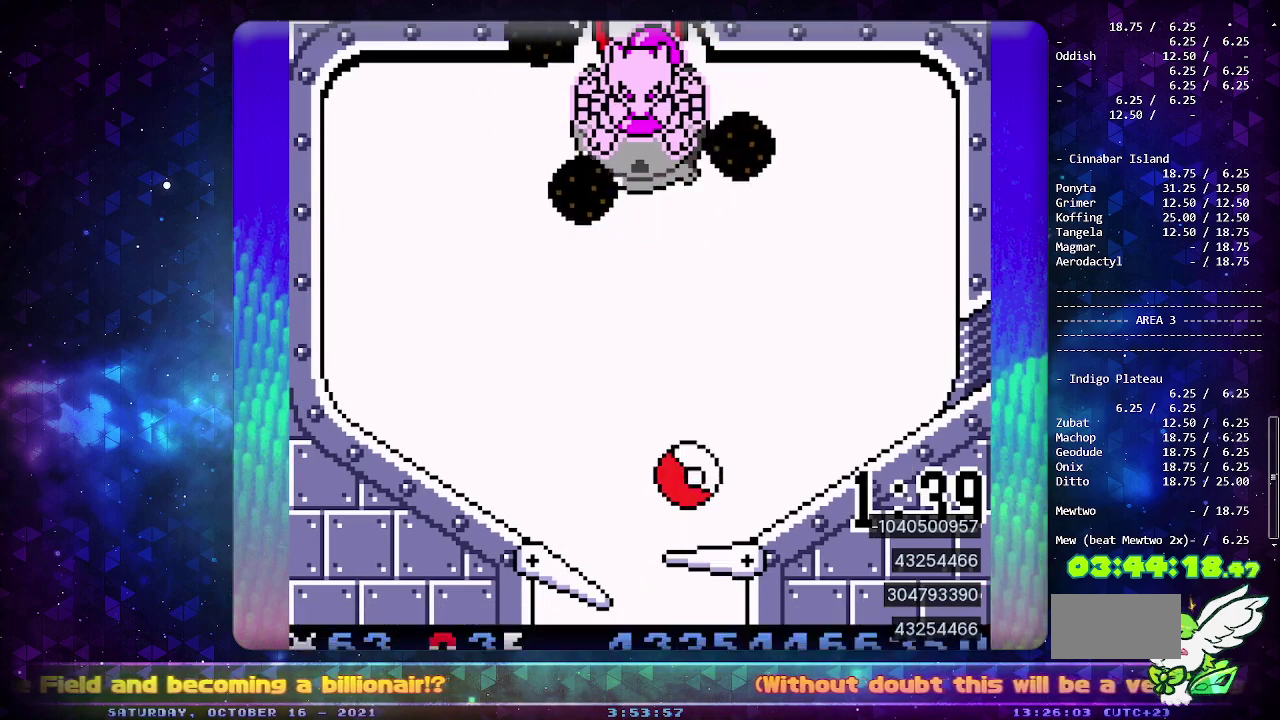
{"buttons": [], "events": [[83, "CIRCLE", "up"], [167, "DPAD_DOWN", "down"], [267, "DPAD_DOWN", "up"]]}
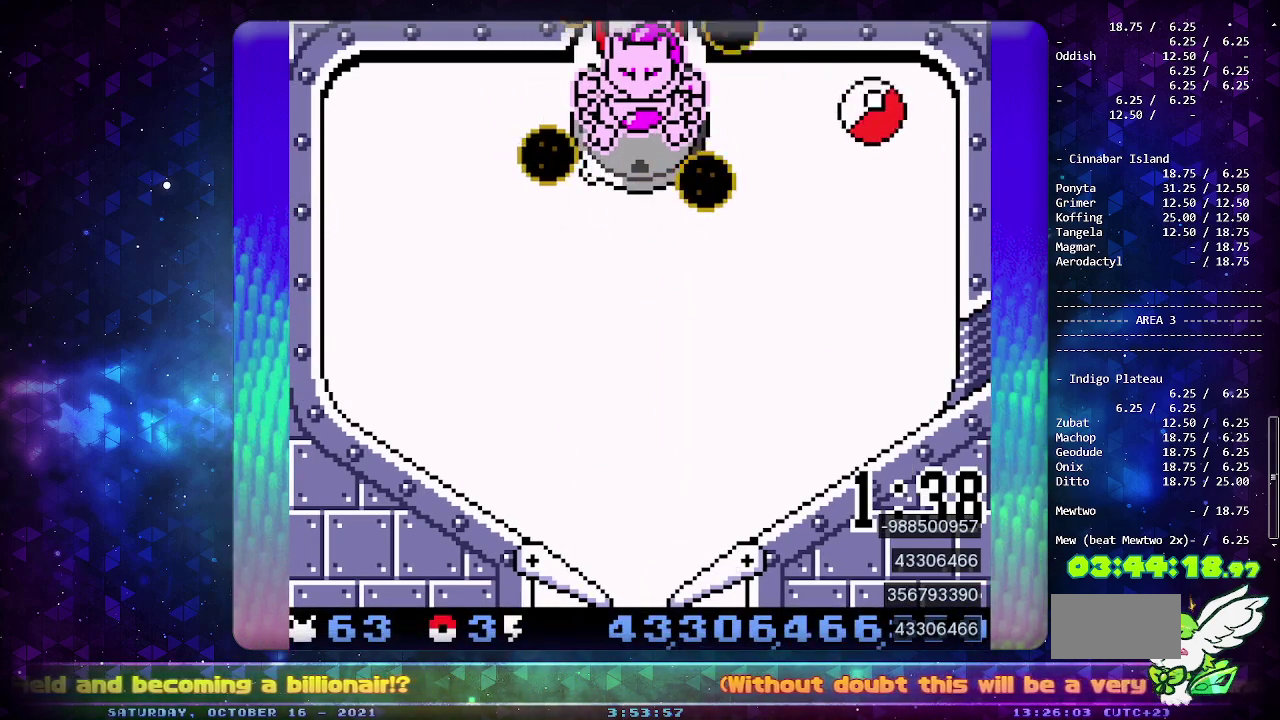
{"buttons": ["DPAD_DOWN"], "events": [[267, "DPAD_DOWN", "down"], [350, "DPAD_DOWN", "up"], [417, "DPAD_DOWN", "down"]]}
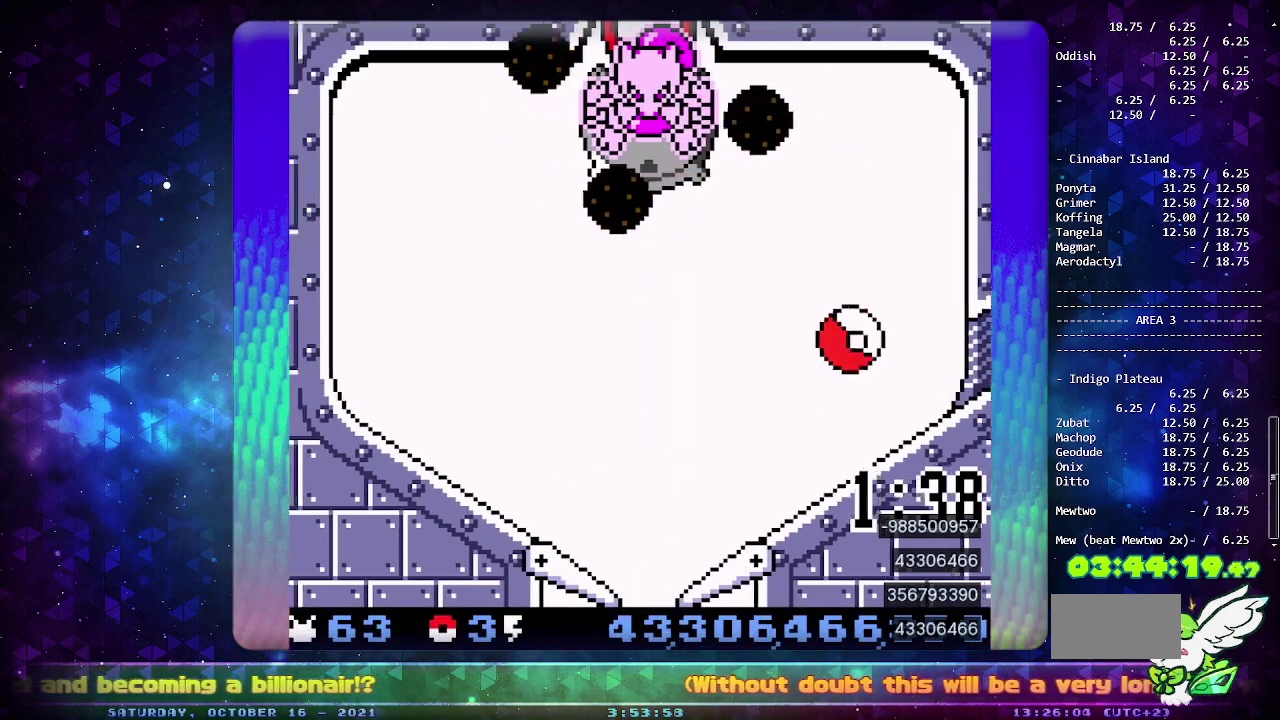
{"buttons": [], "events": [[33, "DPAD_DOWN", "up"]]}
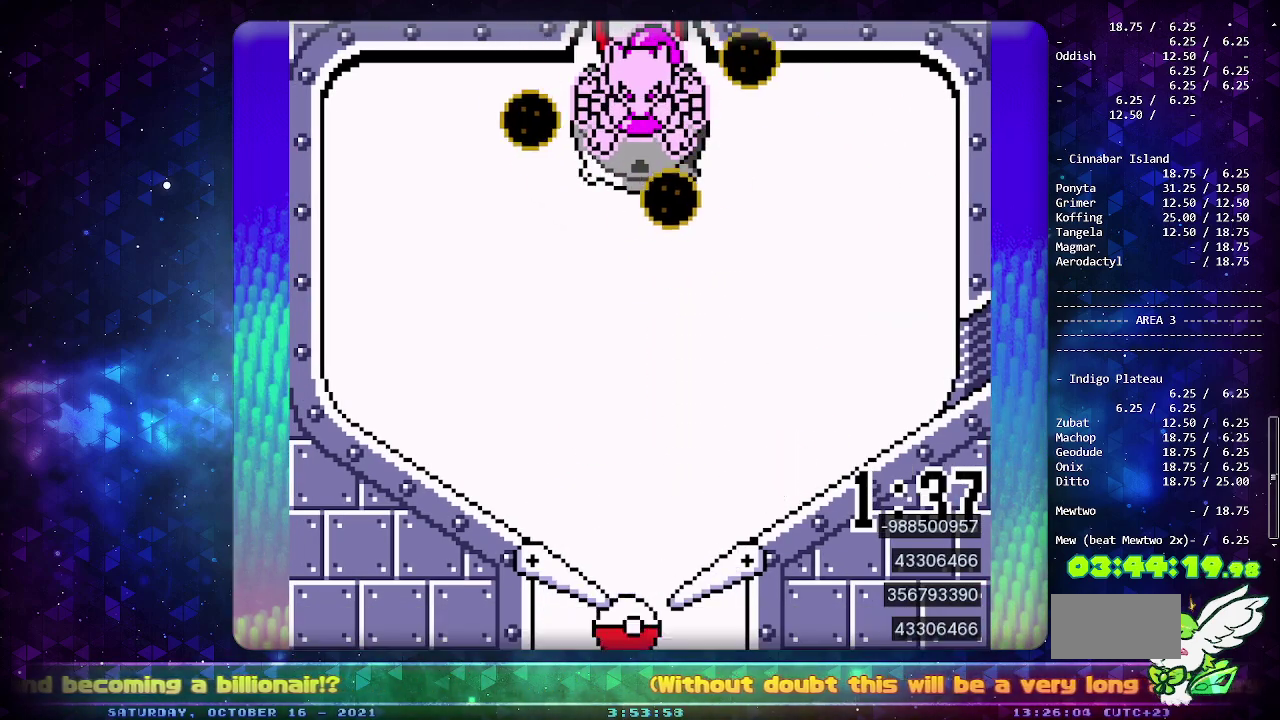
{"buttons": [], "events": [[17, "DPAD_LEFT", "down"], [167, "DPAD_LEFT", "up"]]}
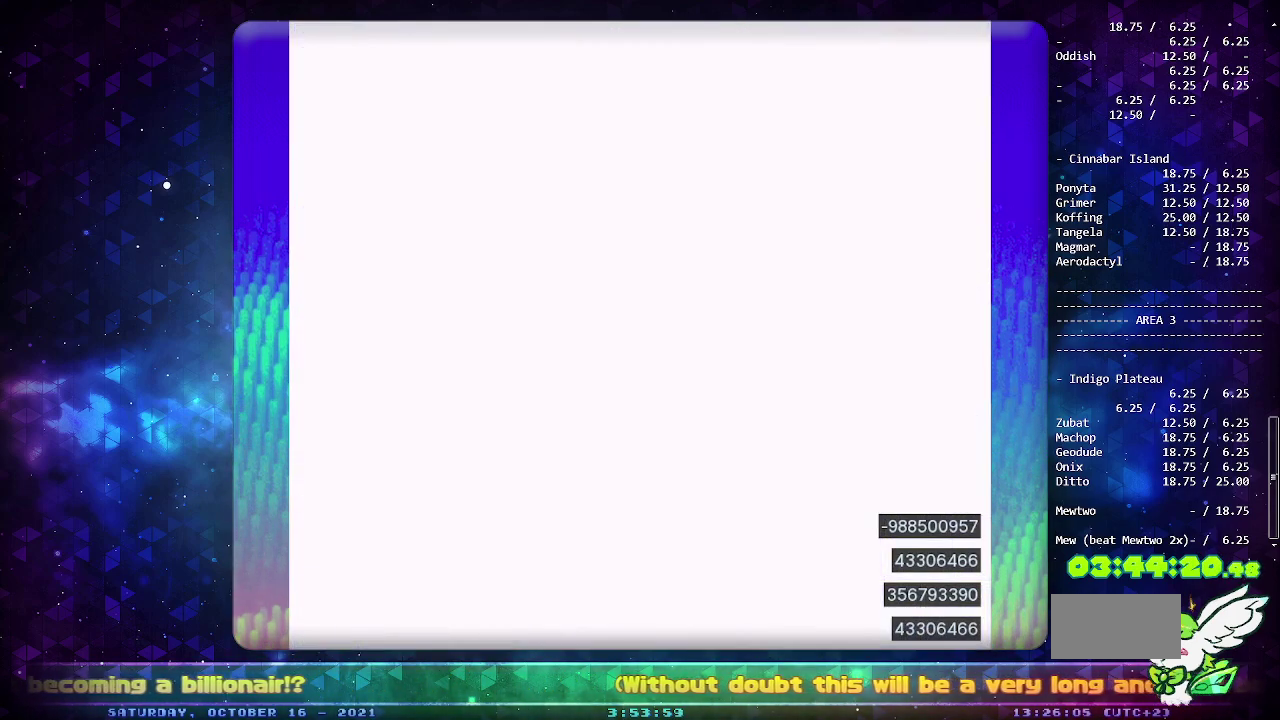
{"buttons": ["CIRCLE"], "events": [[300, "CIRCLE", "down"]]}
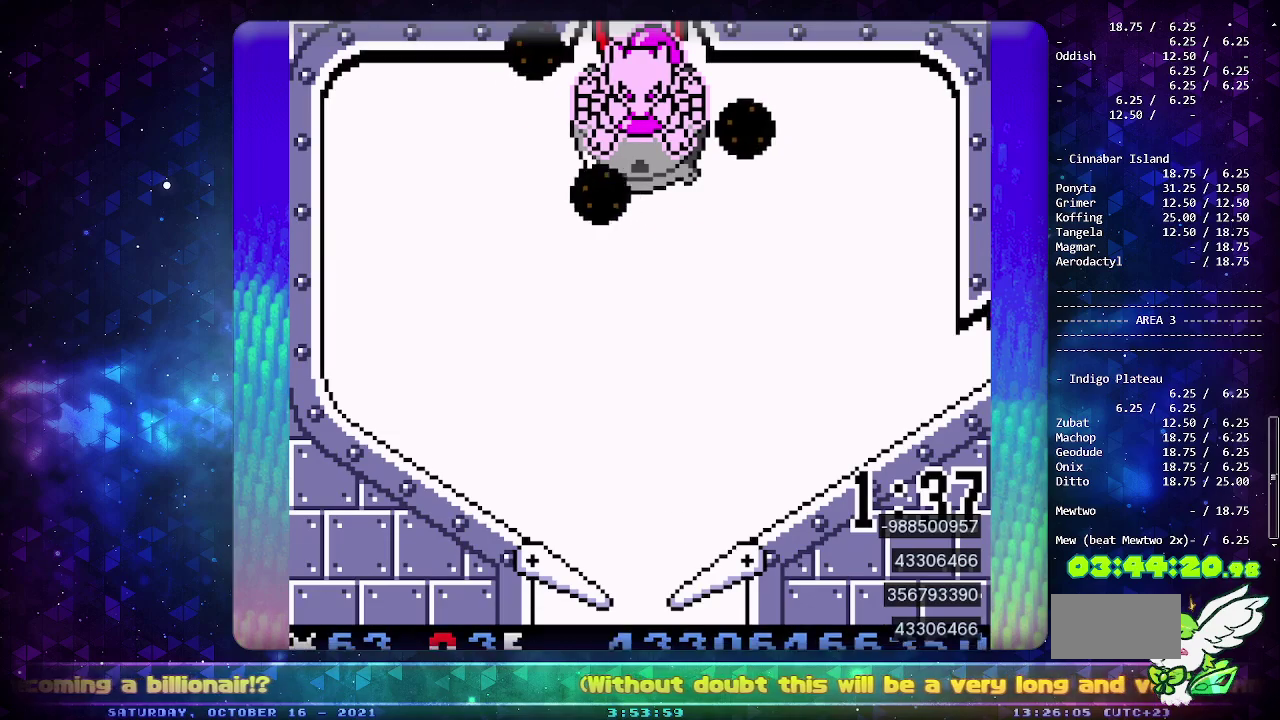
{"buttons": ["CIRCLE"], "events": []}
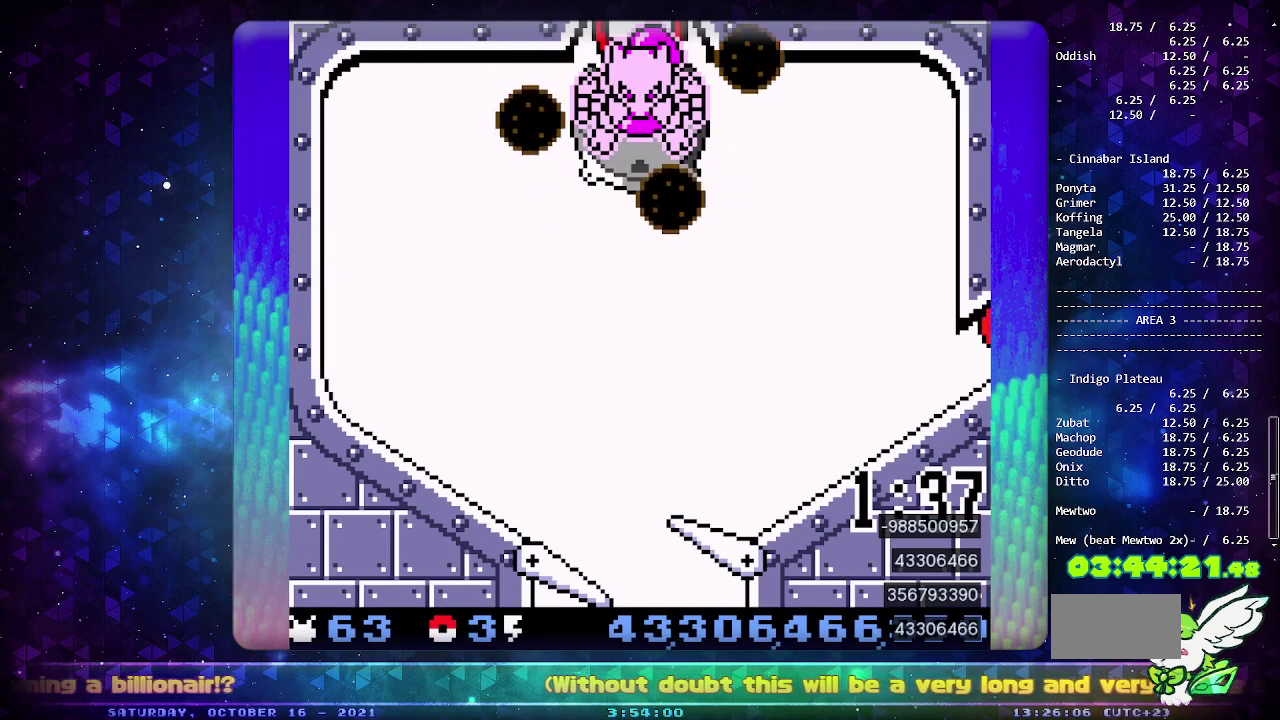
{"buttons": ["CIRCLE"], "events": []}
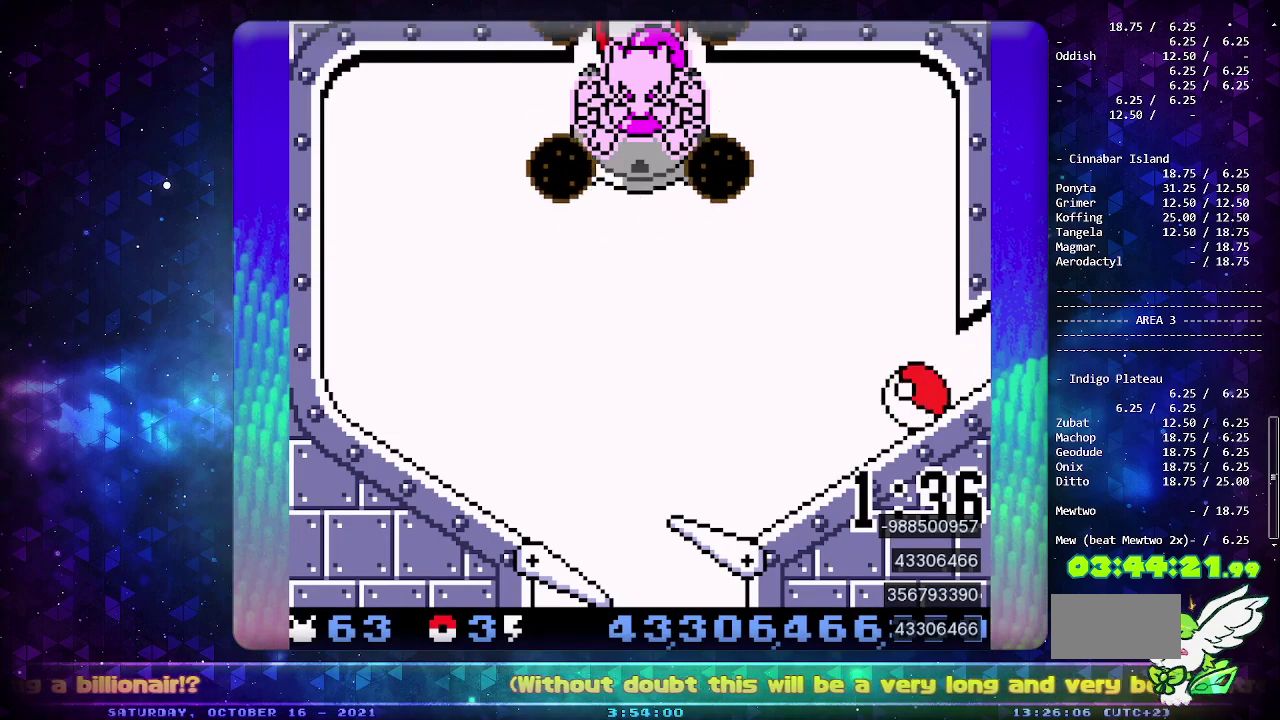
{"buttons": ["CIRCLE"], "events": []}
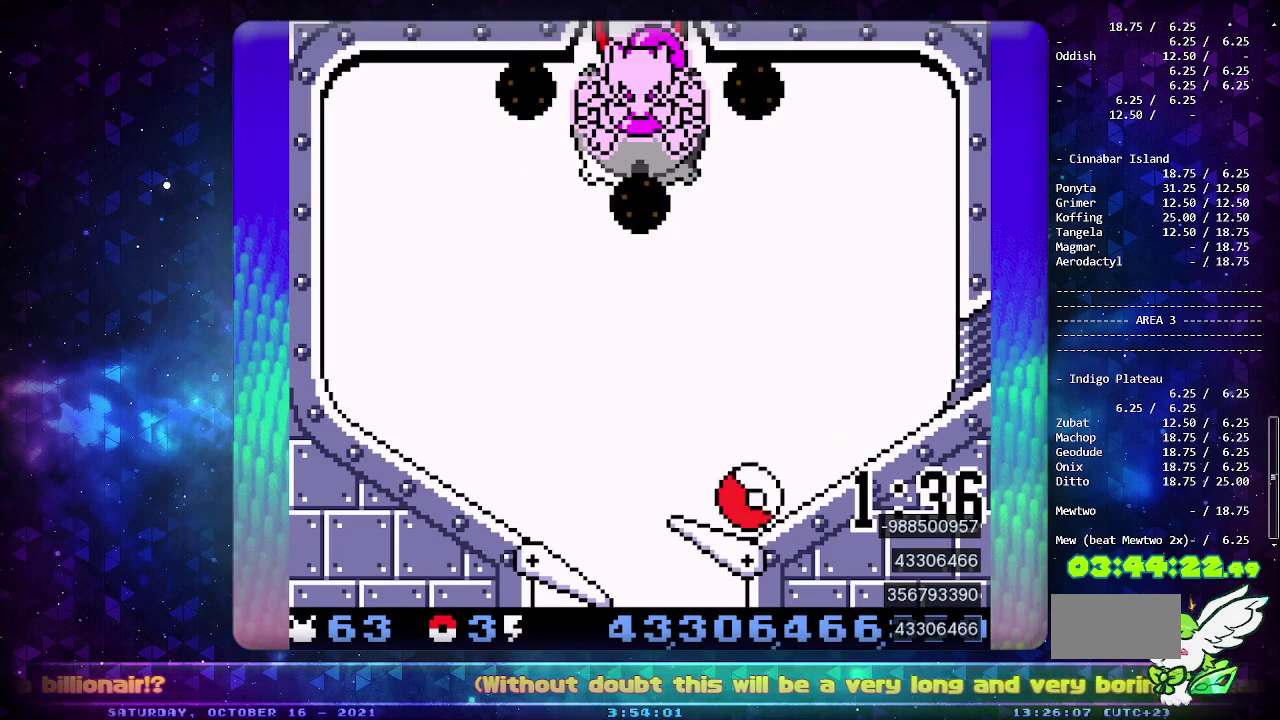
{"buttons": [], "events": [[100, "CIRCLE", "up"], [217, "CROSS", "down"], [300, "CROSS", "up"], [367, "CROSS", "down"], [433, "CROSS", "up"]]}
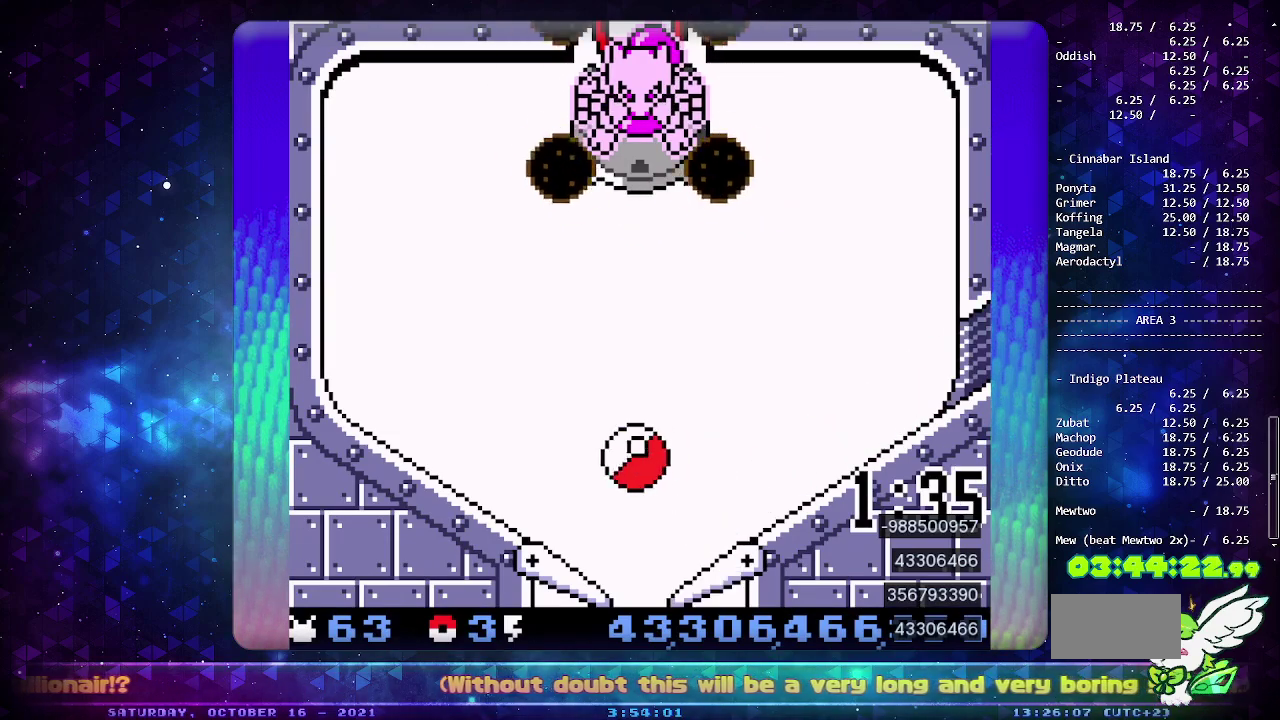
{"buttons": [], "events": [[400, "CROSS", "down"], [483, "CROSS", "up"]]}
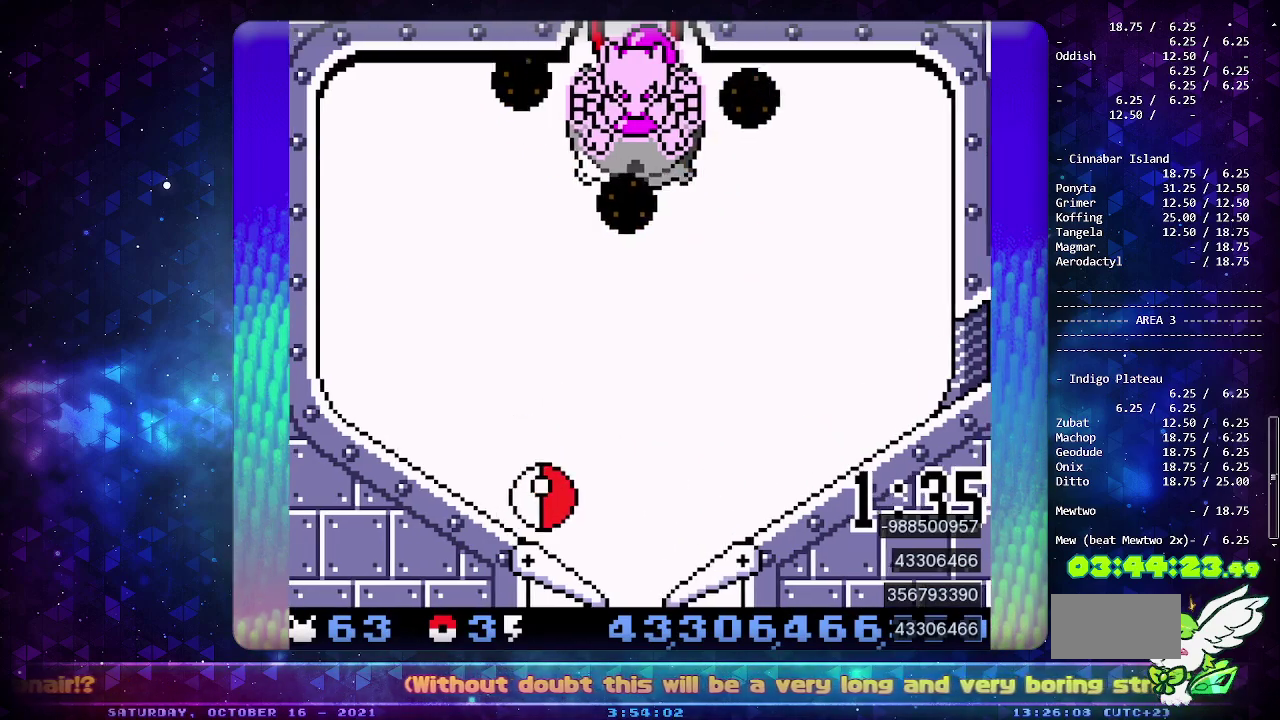
{"buttons": ["DPAD_LEFT"], "events": [[67, "CROSS", "down"], [317, "CROSS", "up"], [367, "CROSS", "down"], [450, "DPAD_LEFT", "down"], [467, "CROSS", "up"]]}
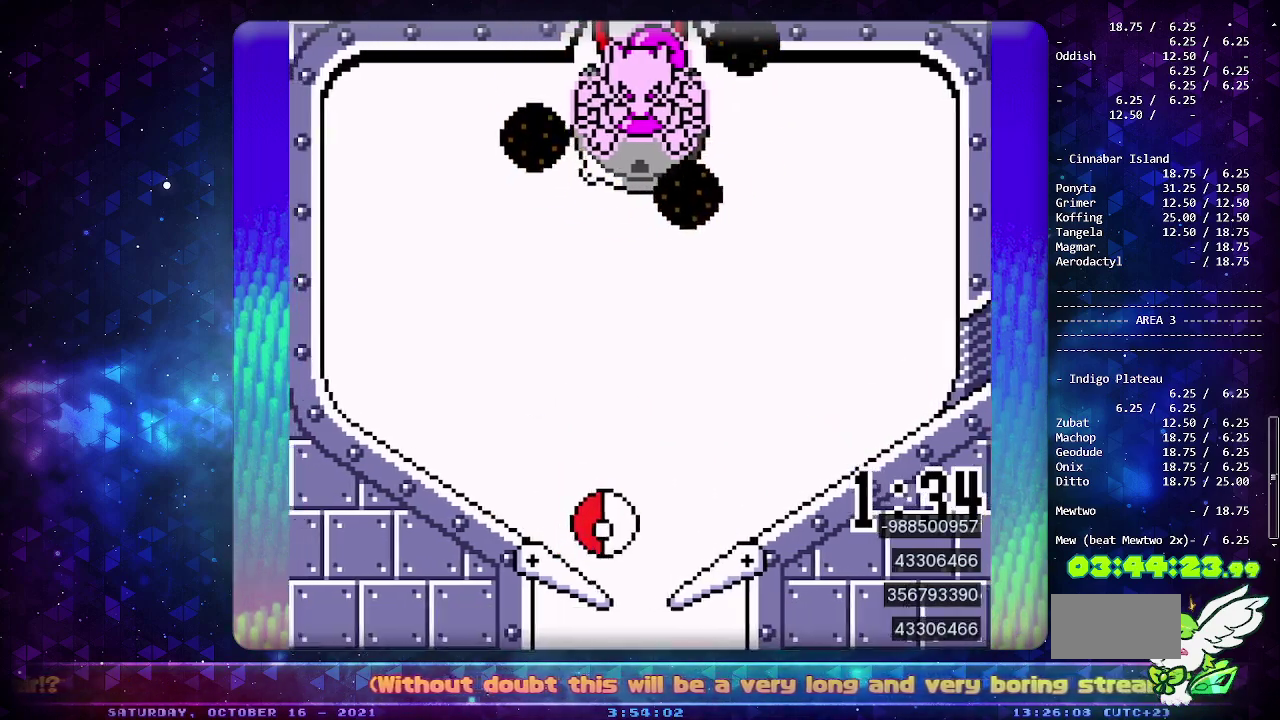
{"buttons": [], "events": [[17, "CROSS", "down"], [50, "DPAD_LEFT", "up"], [150, "CROSS", "up"]]}
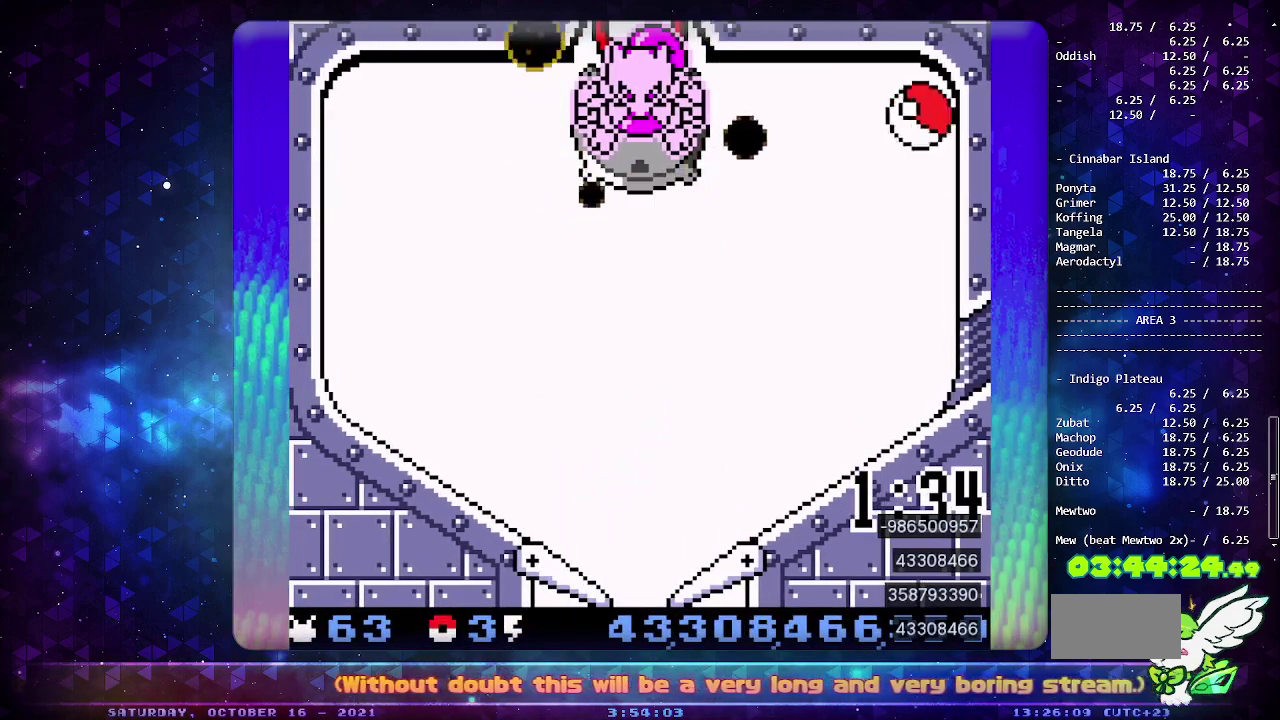
{"buttons": ["DPAD_DOWN"], "events": [[133, "DPAD_DOWN", "down"], [233, "DPAD_DOWN", "up"], [317, "DPAD_DOWN", "down"], [400, "DPAD_DOWN", "up"], [483, "DPAD_DOWN", "down"]]}
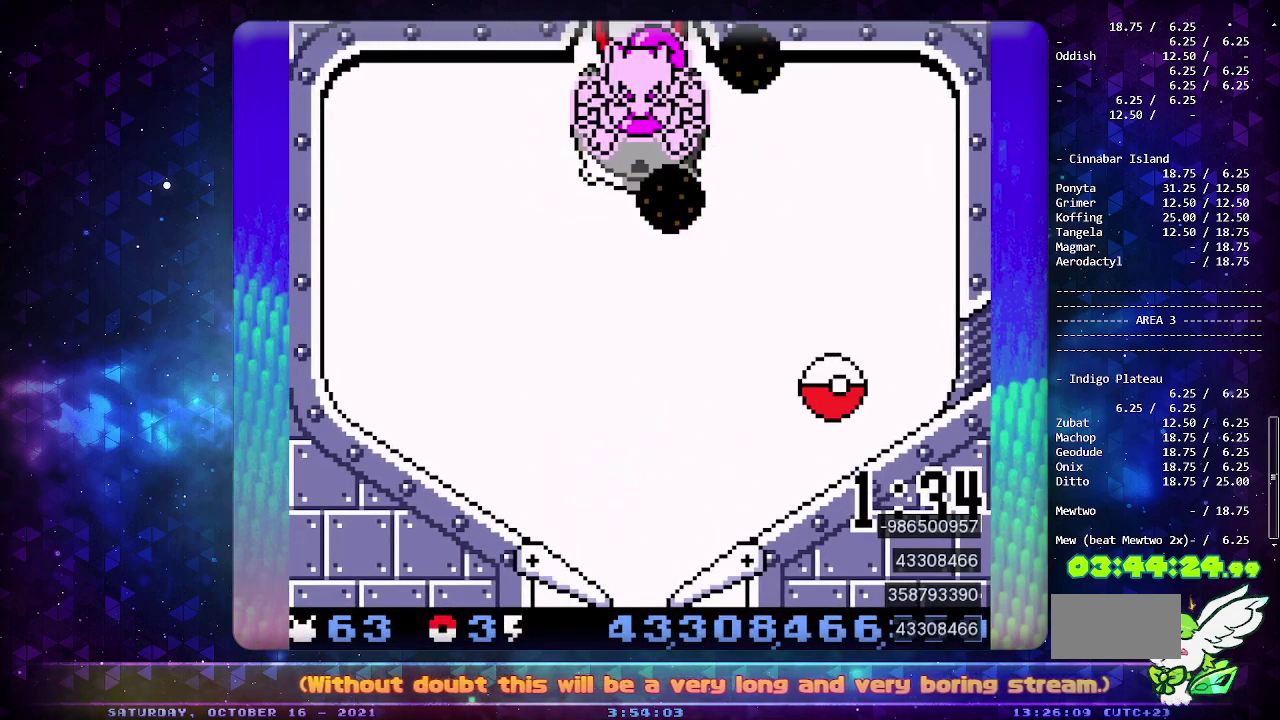
{"buttons": ["CROSS", "DPAD_LEFT"], "events": [[67, "DPAD_DOWN", "up"], [417, "DPAD_LEFT", "down"], [500, "CROSS", "down"]]}
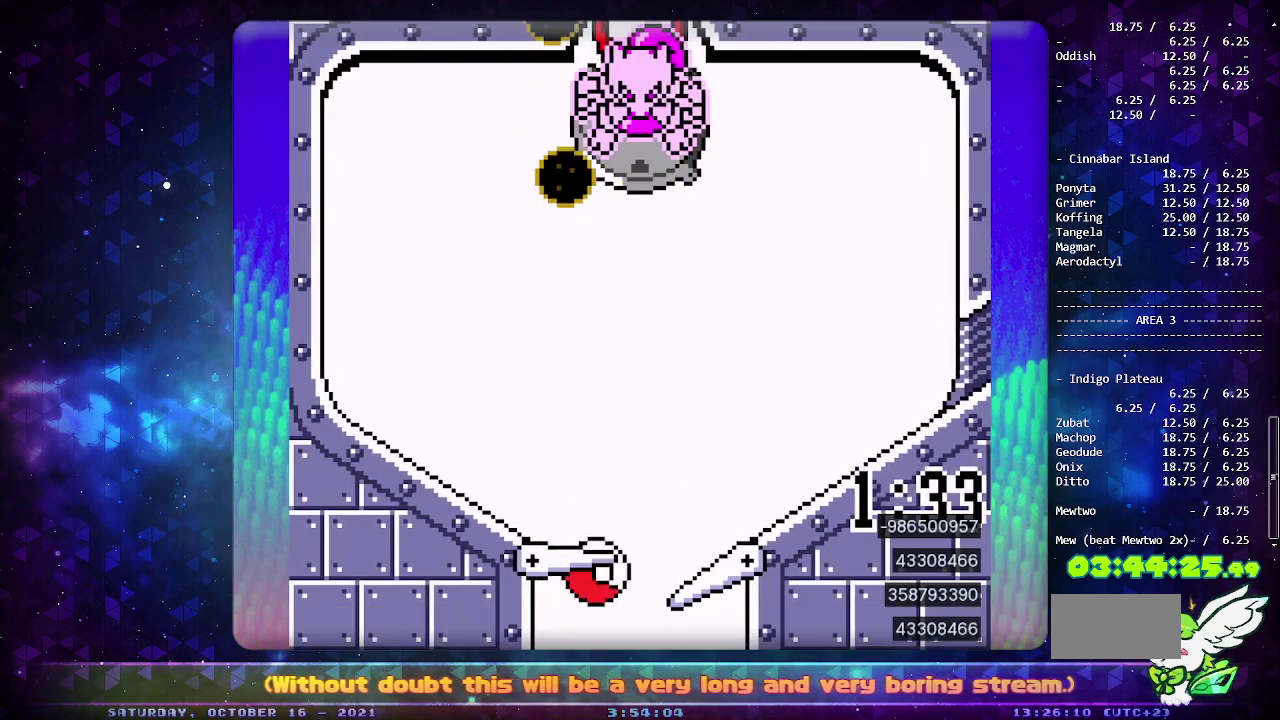
{"buttons": ["CROSS"], "events": [[50, "DPAD_LEFT", "up"], [100, "CROSS", "up"], [150, "CROSS", "down"], [250, "CROSS", "up"], [433, "CROSS", "down"]]}
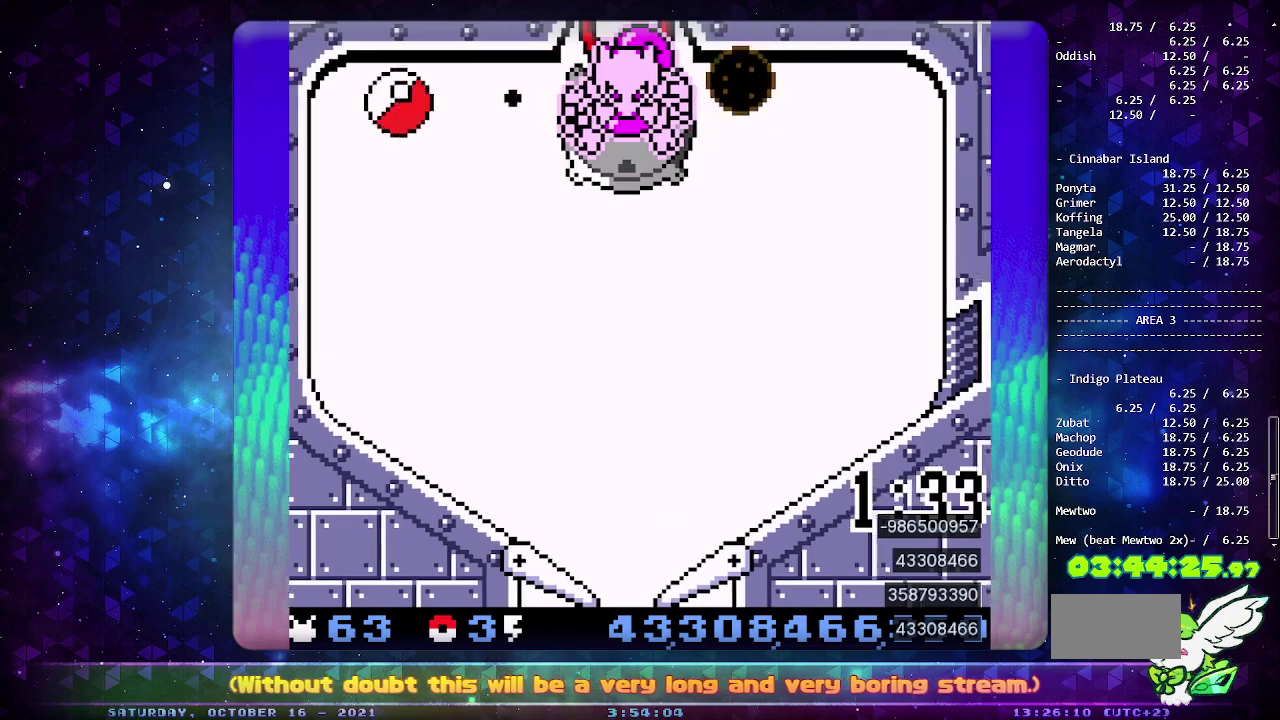
{"buttons": ["CROSS"], "events": [[17, "CROSS", "up"], [117, "CROSS", "down"], [217, "CROSS", "up"], [367, "CROSS", "down"], [433, "CROSS", "up"], [500, "CROSS", "down"]]}
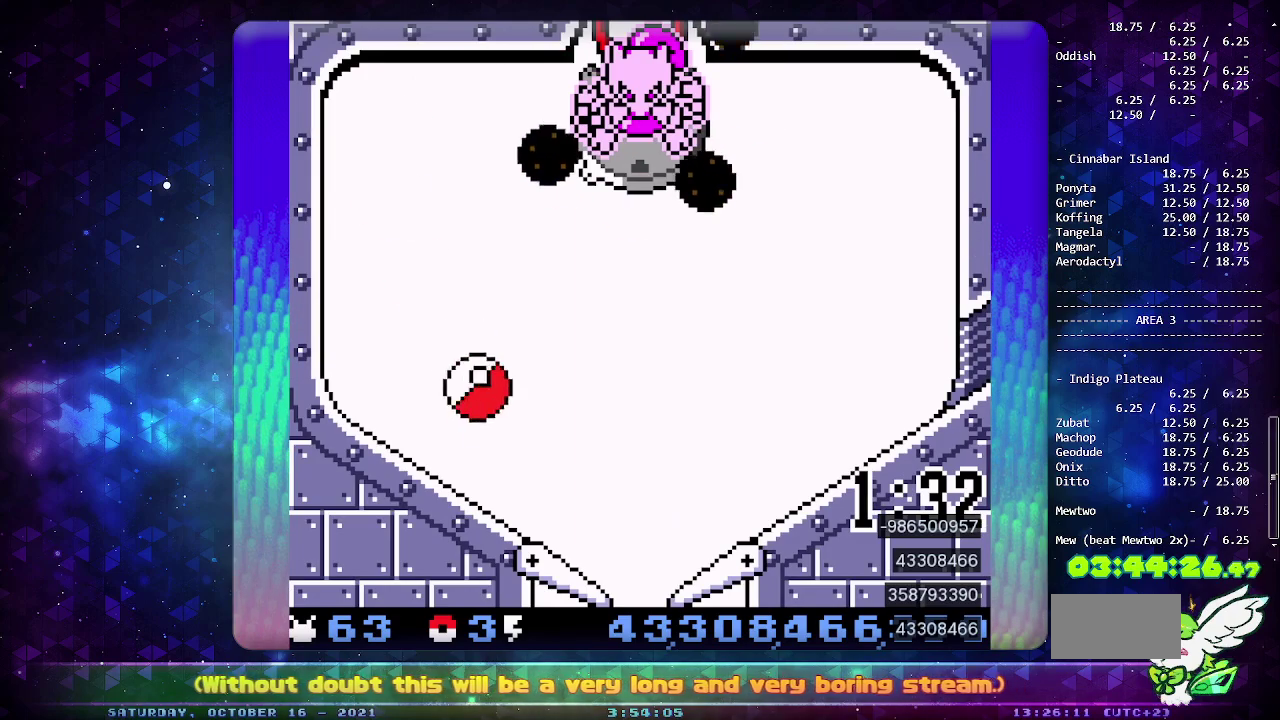
{"buttons": [], "events": [[117, "CROSS", "up"], [167, "CROSS", "down"], [200, "DPAD_LEFT", "down"], [333, "CROSS", "up"], [333, "DPAD_LEFT", "up"]]}